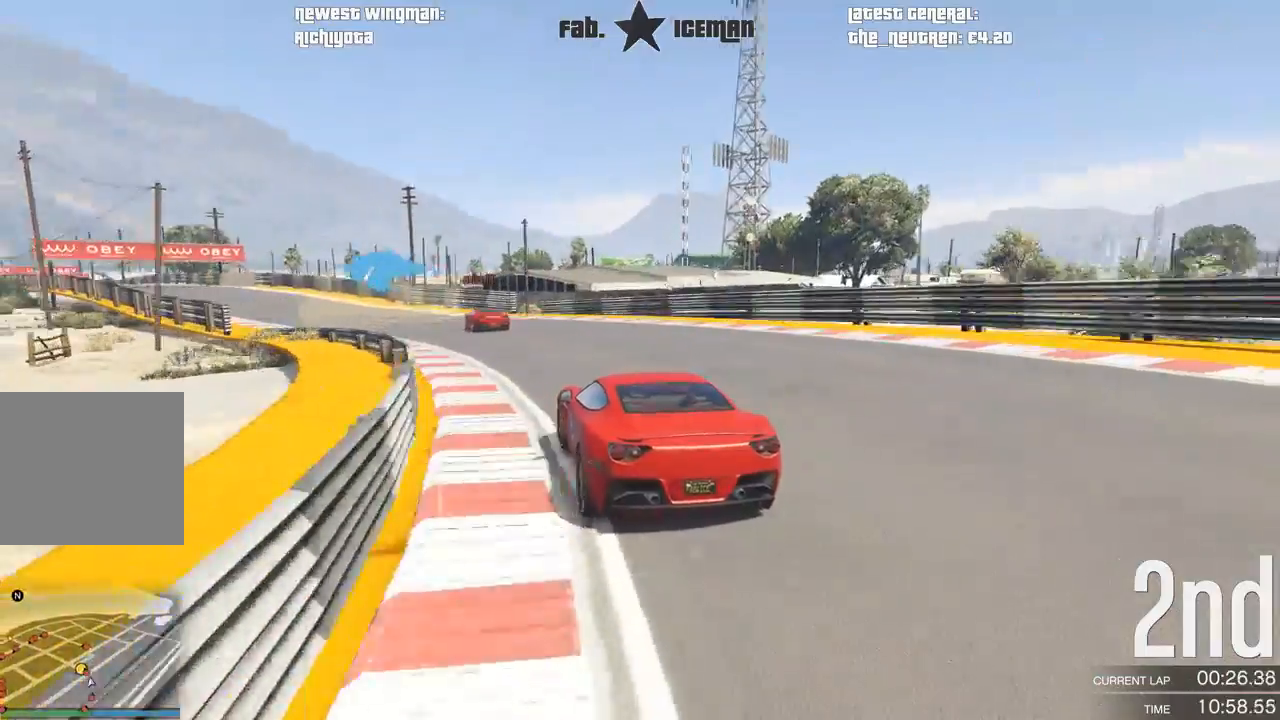
Gameplay with a controller (Xbox layout); each line is a JSON object with the inputs held at the frame after it (dt_ms = milliseconds from this image to that frame). "events" lists button and stick changes between this image and that frame as [ms after this image, input, new state], when the widget could be followed in between. Not read: L3.
{"dt_ms": 500, "buttons": ["R2"], "left_stick": "down-left", "right_stick": "center", "events": []}
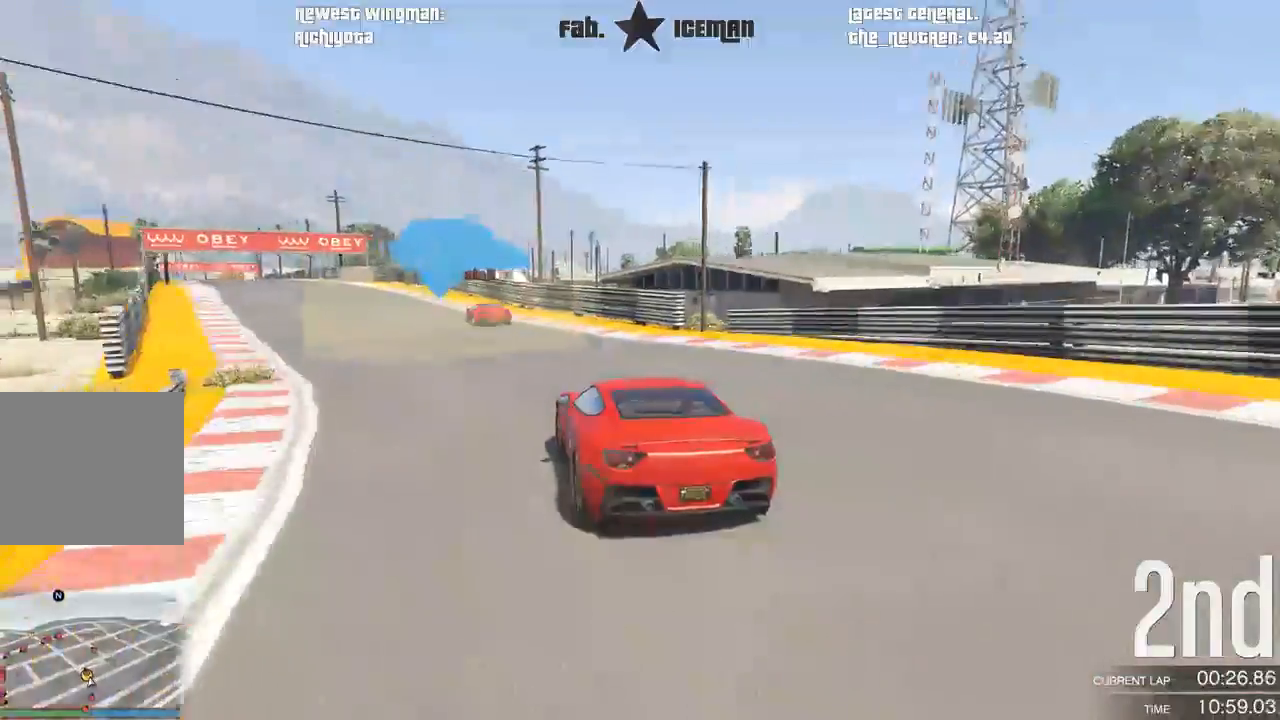
{"dt_ms": 500, "buttons": ["R2"], "left_stick": "down-left", "right_stick": "center", "events": [[312, "left_stick", "center"], [396, "left_stick", "down-left"]]}
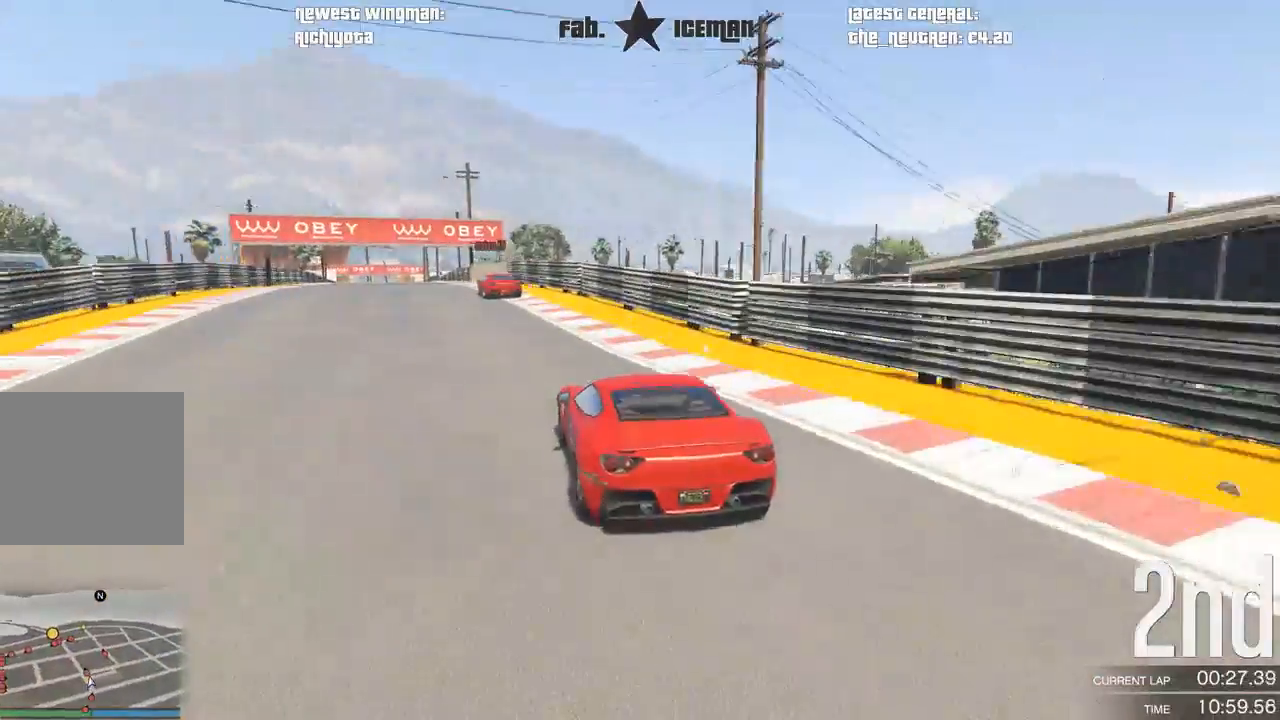
{"dt_ms": 500, "buttons": ["R2"], "left_stick": "down-left", "right_stick": "center", "events": [[62, "left_stick", "center"], [167, "left_stick", "down-left"], [354, "left_stick", "center"], [500, "left_stick", "down-left"]]}
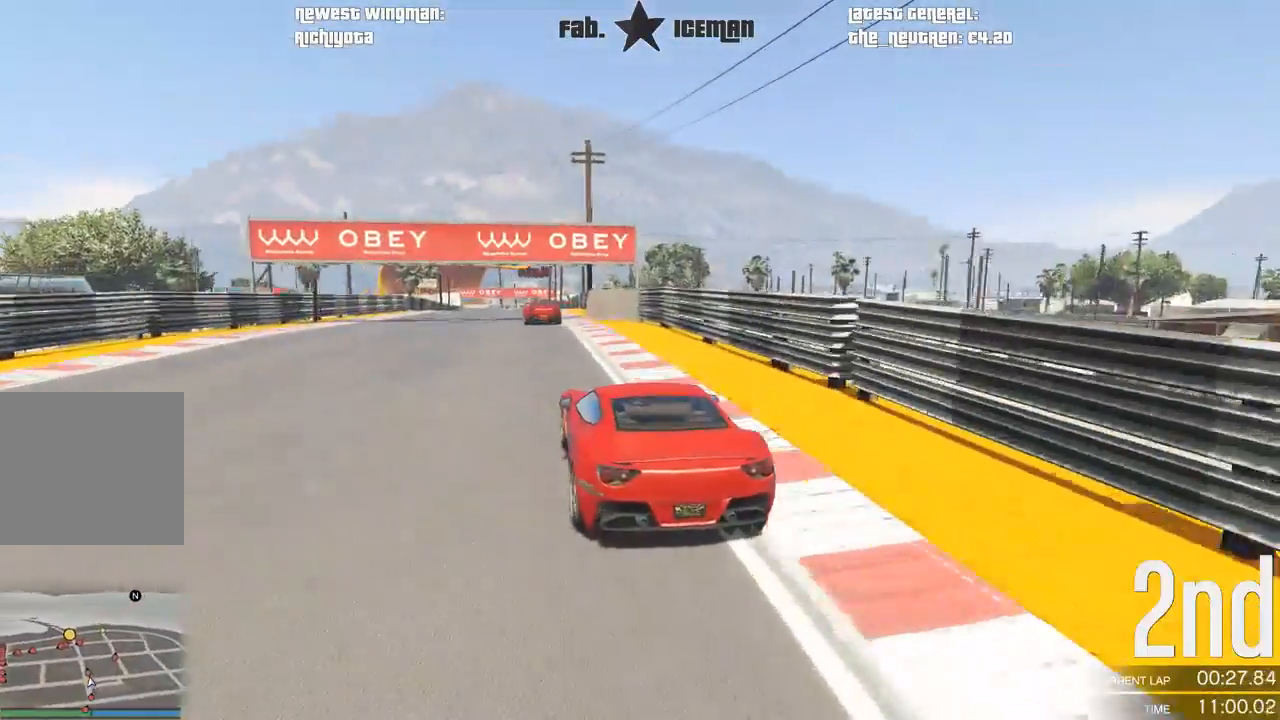
{"dt_ms": 500, "buttons": ["R2"], "left_stick": "down-left", "right_stick": "center", "events": [[125, "left_stick", "center"], [438, "left_stick", "down-left"]]}
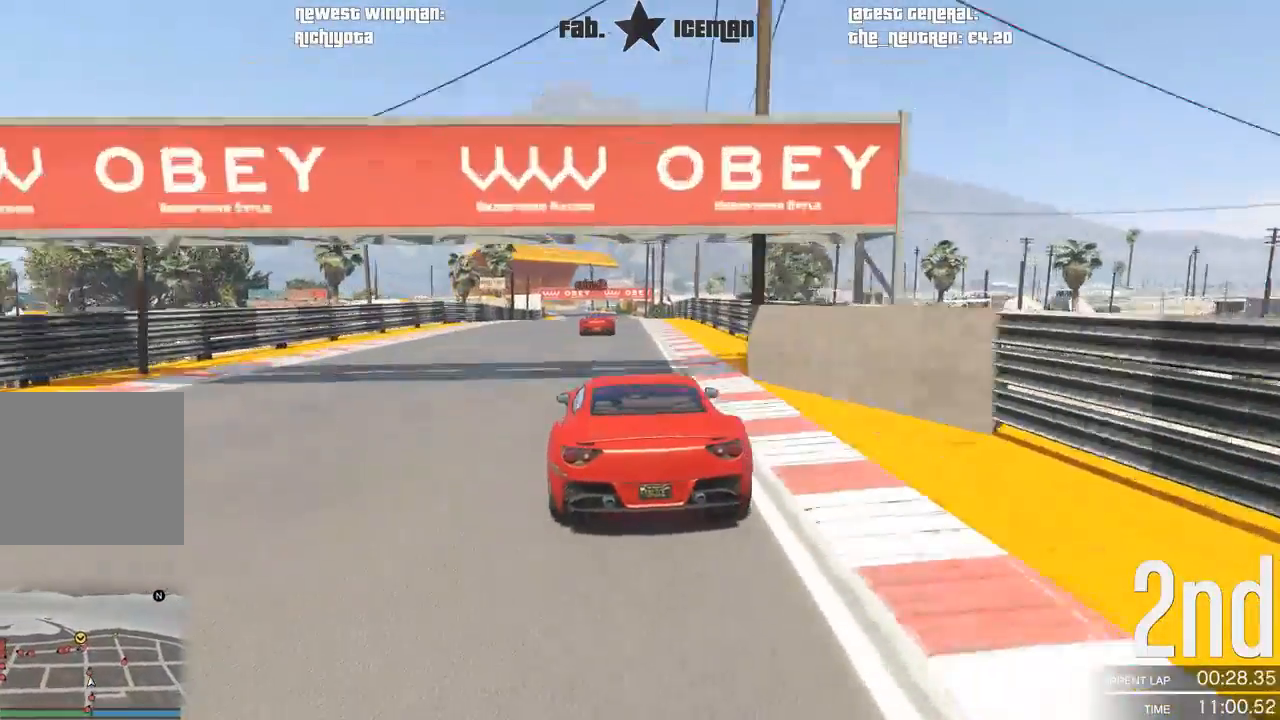
{"dt_ms": 500, "buttons": ["R2"], "left_stick": "center", "right_stick": "center", "events": [[62, "left_stick", "center"]]}
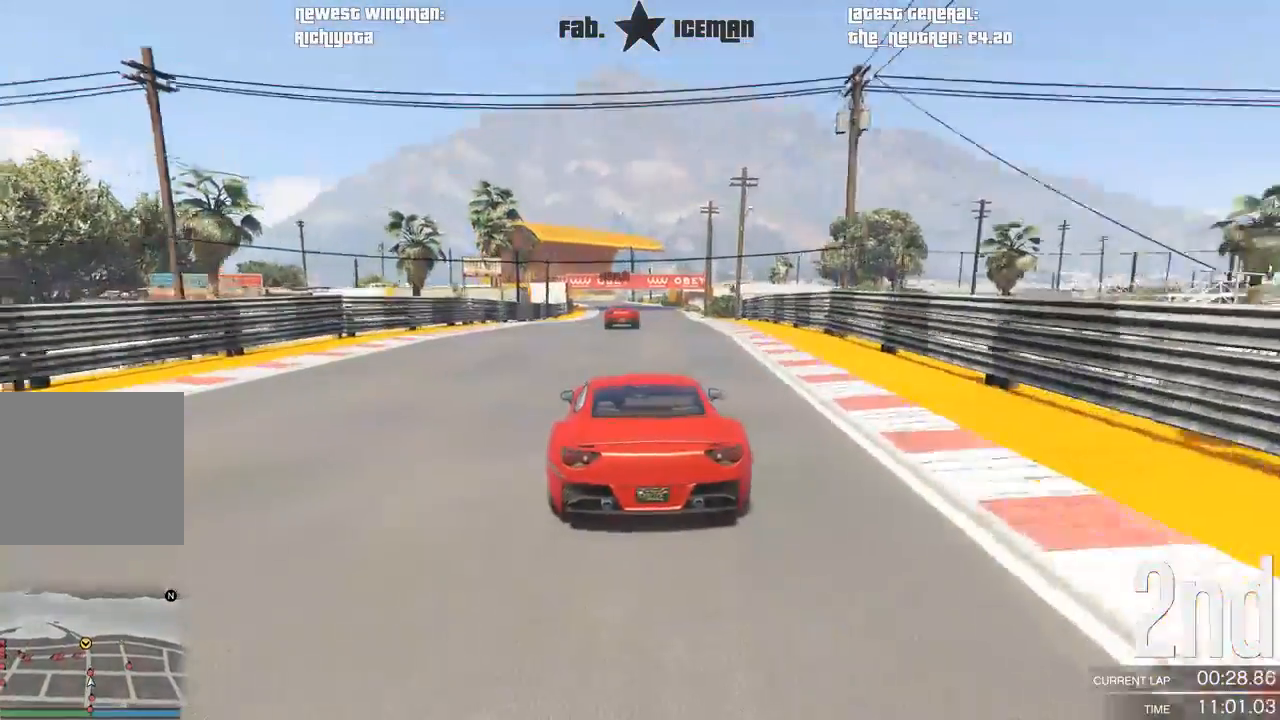
{"dt_ms": 500, "buttons": ["R2"], "left_stick": "center", "right_stick": "center", "events": []}
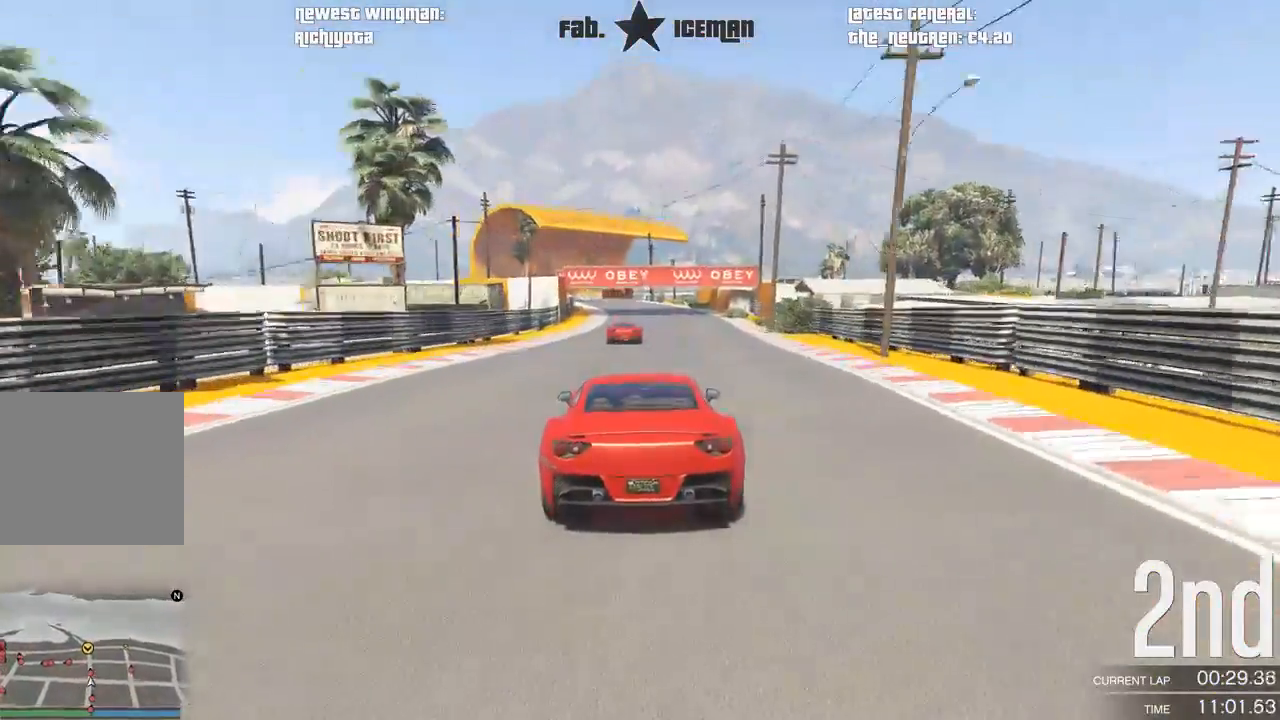
{"dt_ms": 500, "buttons": ["R2"], "left_stick": "center", "right_stick": "center", "events": [[250, "left_stick", "down-left"], [375, "left_stick", "center"]]}
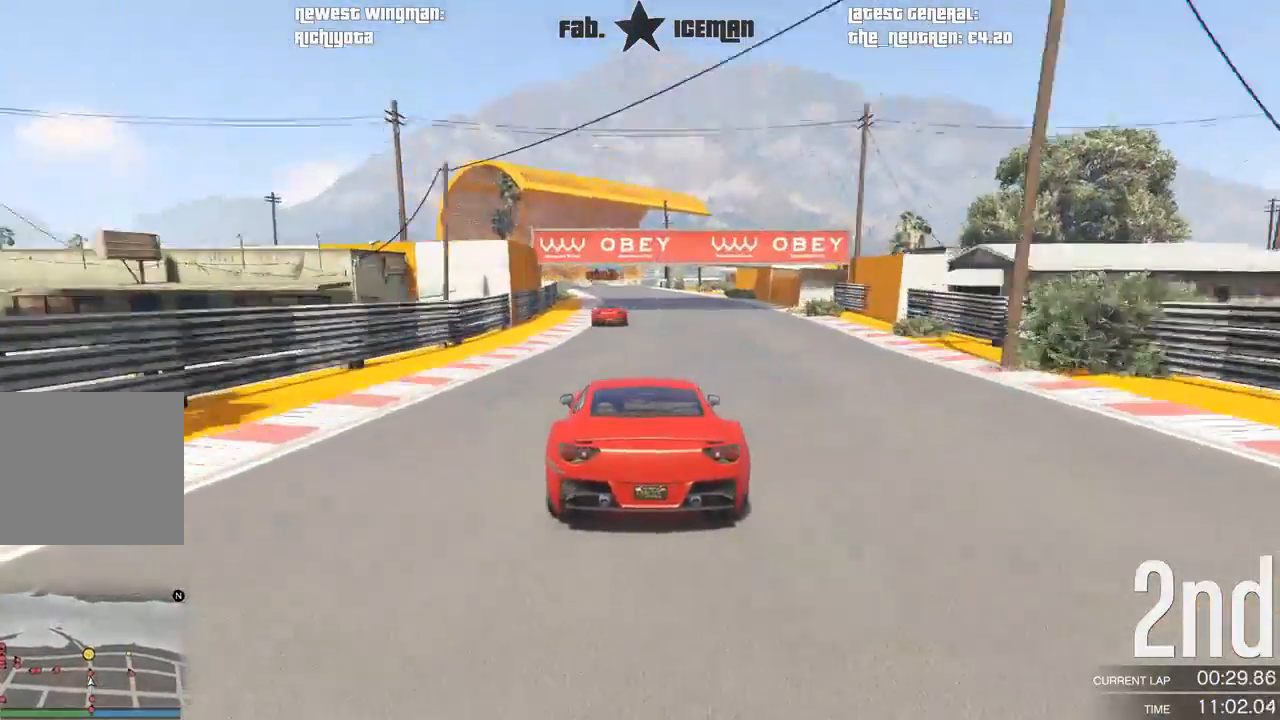
{"dt_ms": 500, "buttons": ["R2"], "left_stick": "center", "right_stick": "center", "events": [[42, "left_stick", "down-left"], [167, "left_stick", "center"], [271, "left_stick", "down-left"], [438, "left_stick", "center"]]}
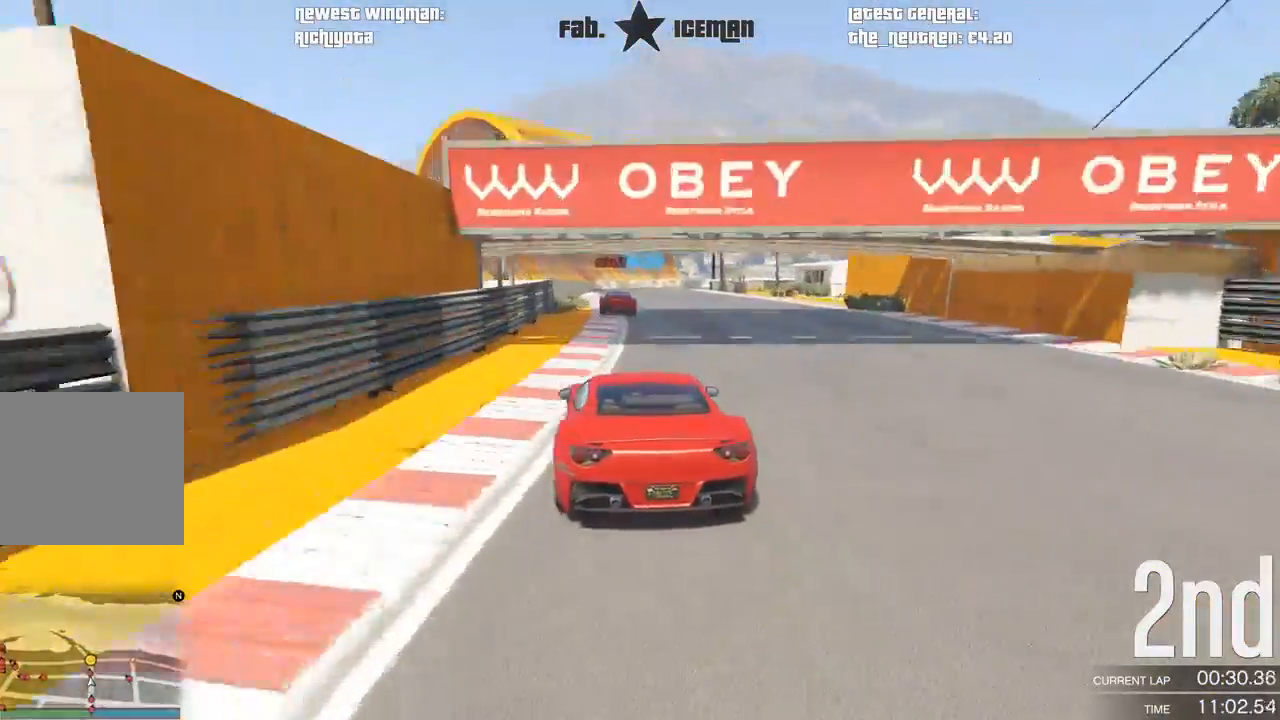
{"dt_ms": 500, "buttons": ["L2"], "left_stick": "center", "right_stick": "center", "events": [[21, "left_stick", "right"], [146, "left_stick", "center"], [208, "L2", "down"], [271, "R2", "up"]]}
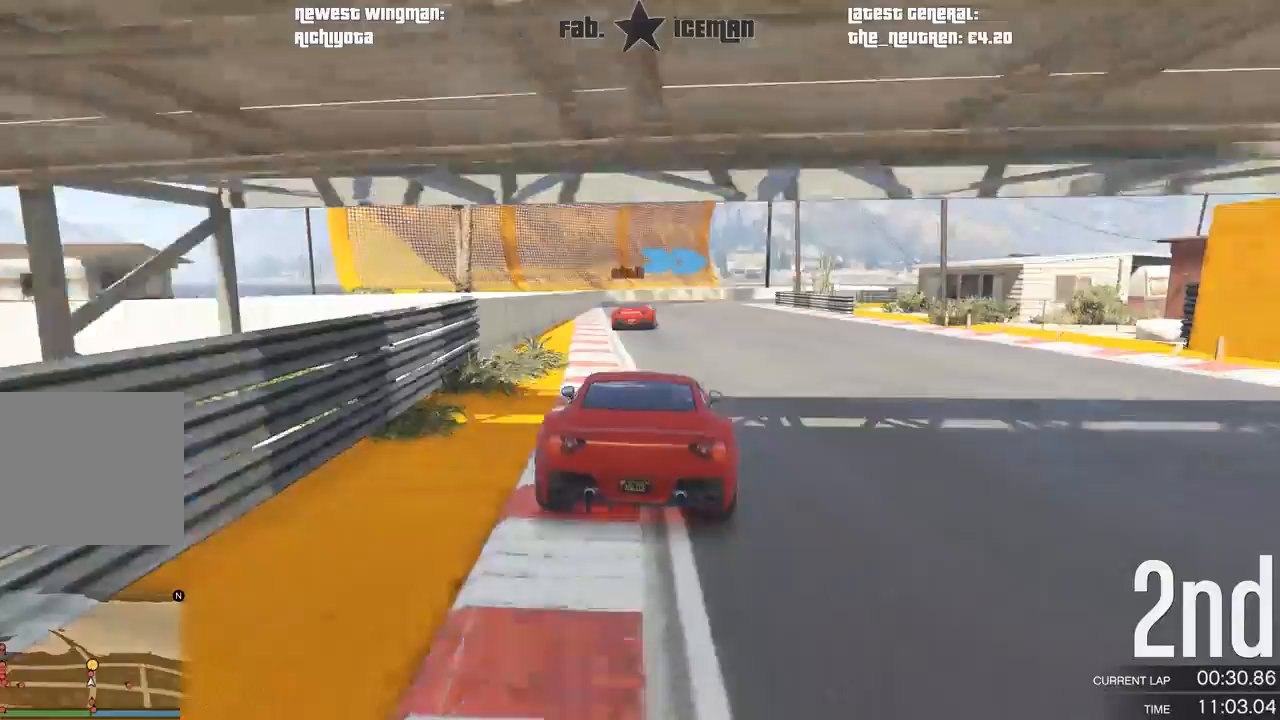
{"dt_ms": 500, "buttons": [], "left_stick": "right", "right_stick": "center", "events": [[354, "left_stick", "right"], [500, "L2", "up"]]}
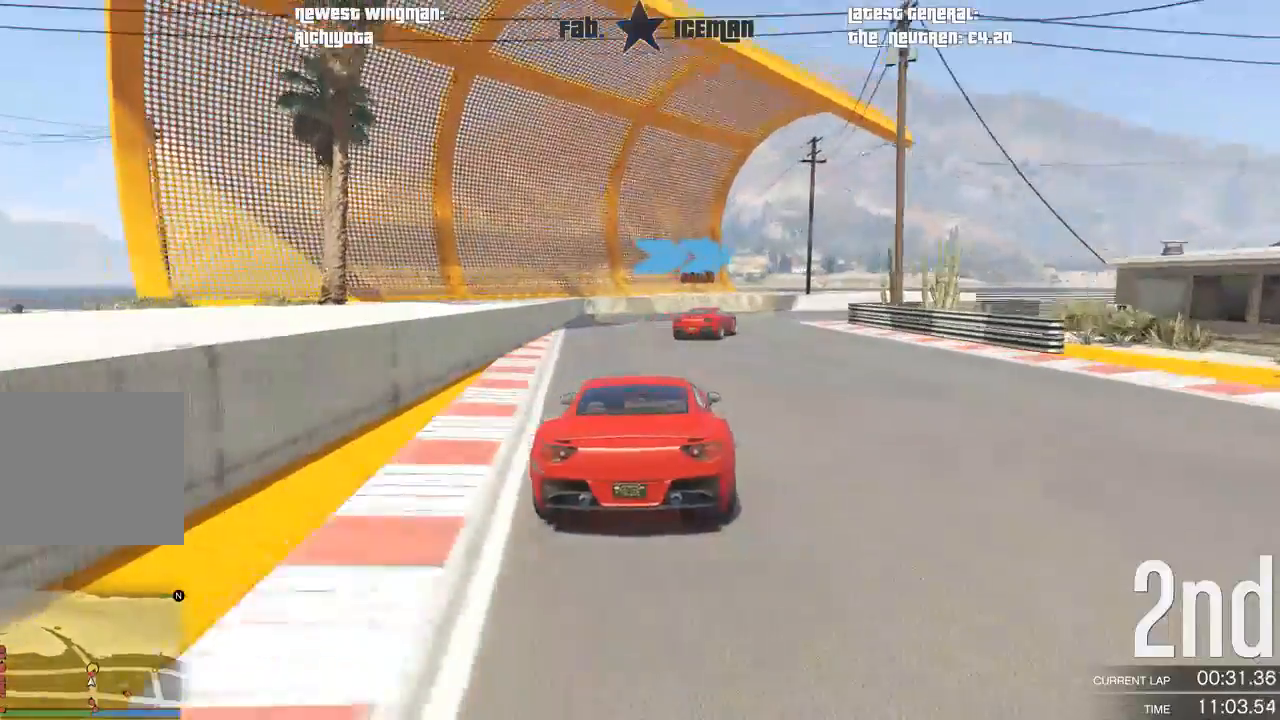
{"dt_ms": 500, "buttons": ["R2"], "left_stick": "right", "right_stick": "center", "events": [[292, "left_stick", "center"], [375, "left_stick", "right"], [396, "R2", "down"]]}
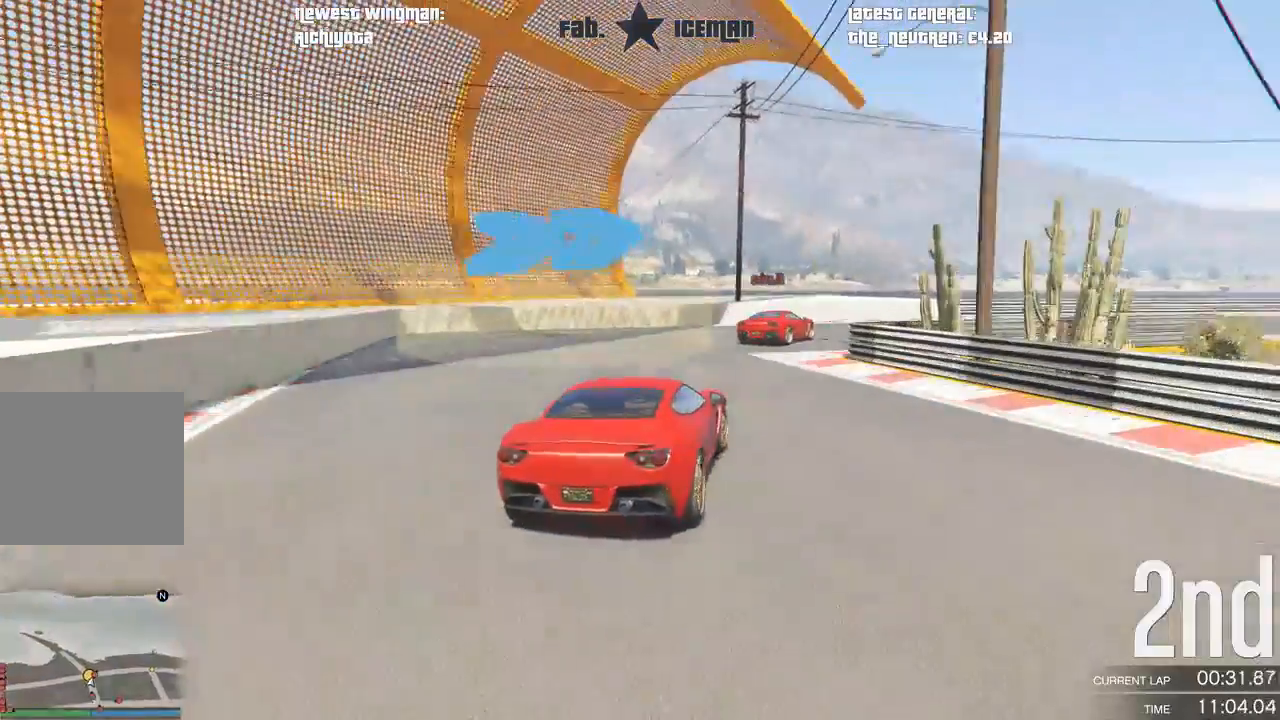
{"dt_ms": 500, "buttons": ["R2"], "left_stick": "right", "right_stick": "center", "events": []}
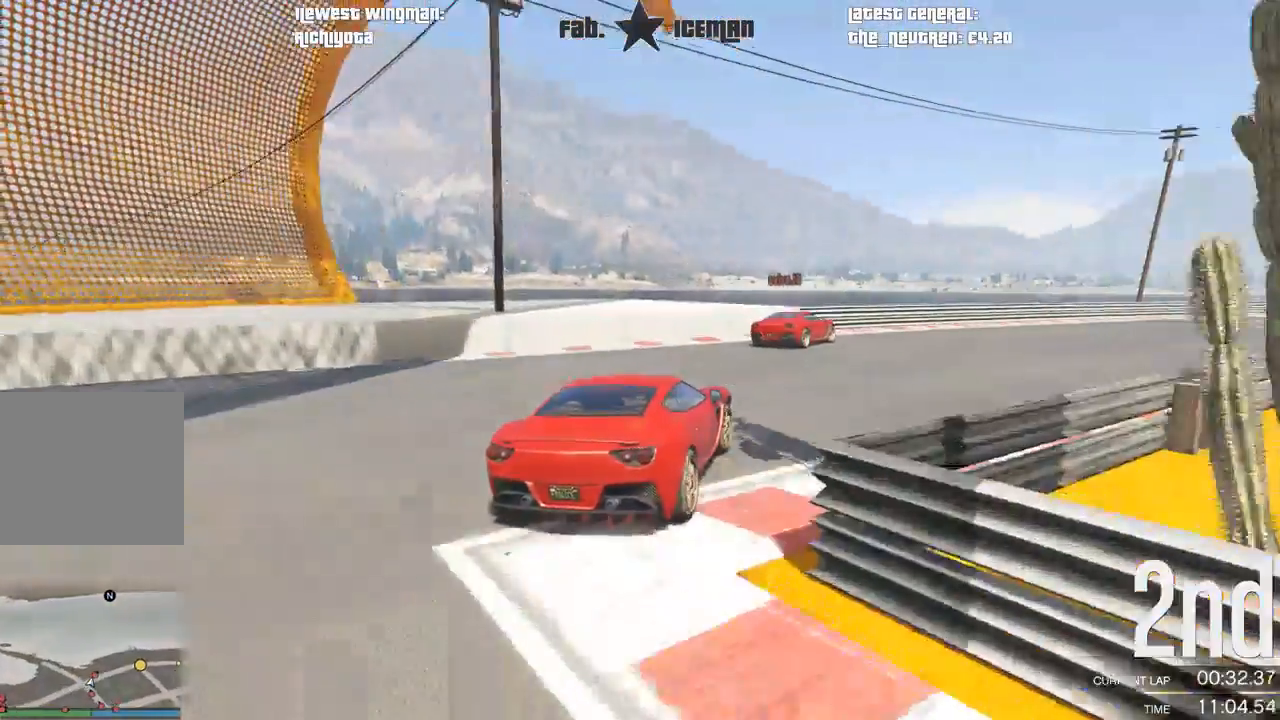
{"dt_ms": 500, "buttons": ["R2"], "left_stick": "right", "right_stick": "center", "events": []}
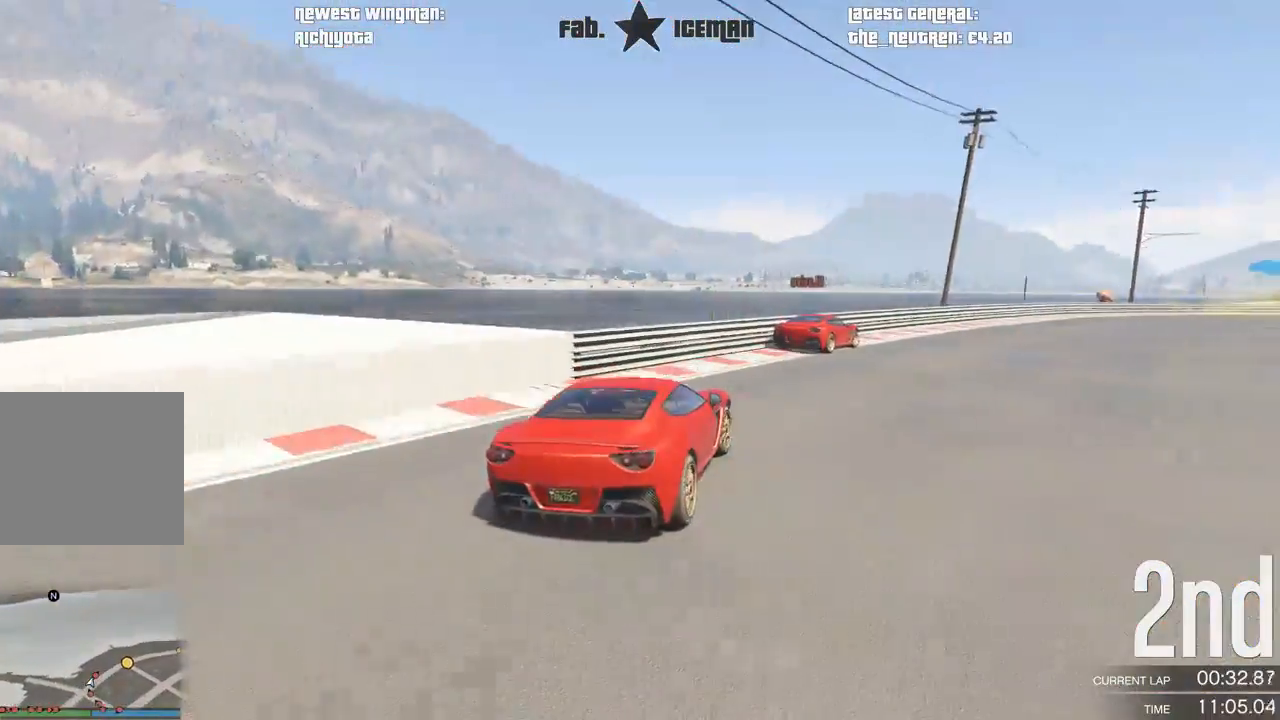
{"dt_ms": 500, "buttons": ["R2"], "left_stick": "right", "right_stick": "center", "events": [[21, "left_stick", "center"], [104, "left_stick", "right"]]}
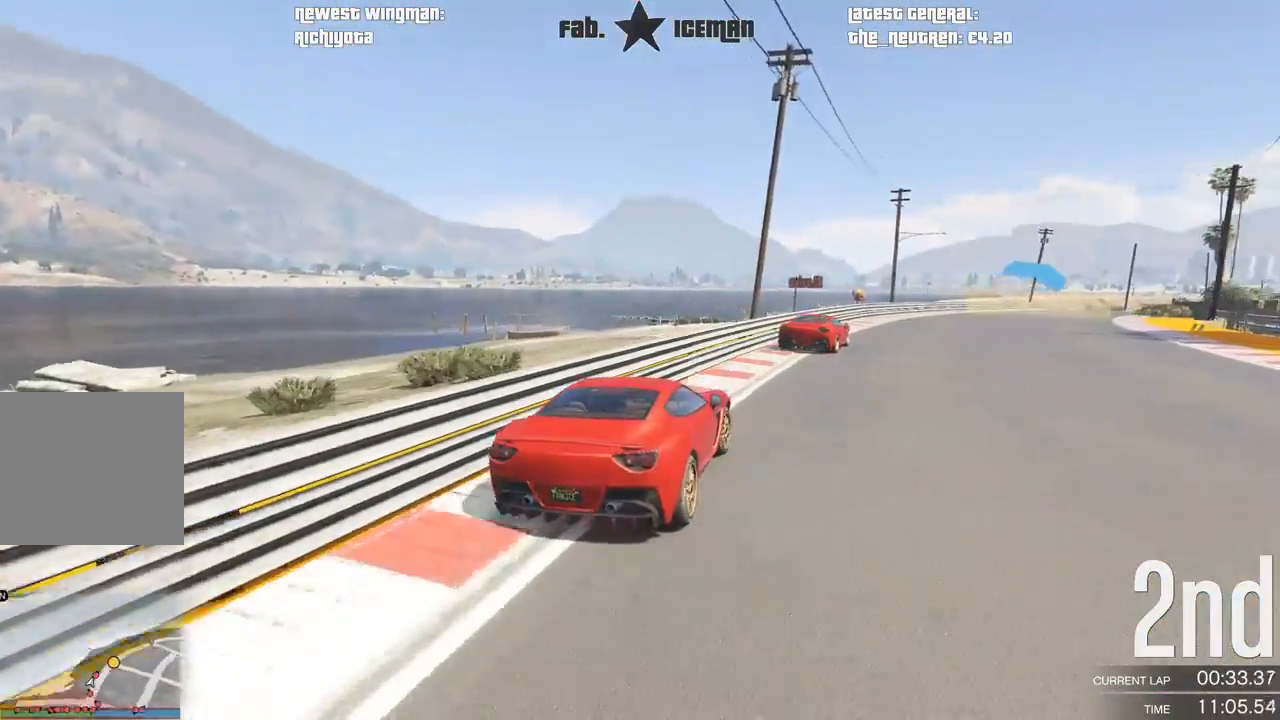
{"dt_ms": 500, "buttons": ["R2"], "left_stick": "center", "right_stick": "center", "events": [[21, "left_stick", "center"], [167, "left_stick", "right"], [271, "left_stick", "center"]]}
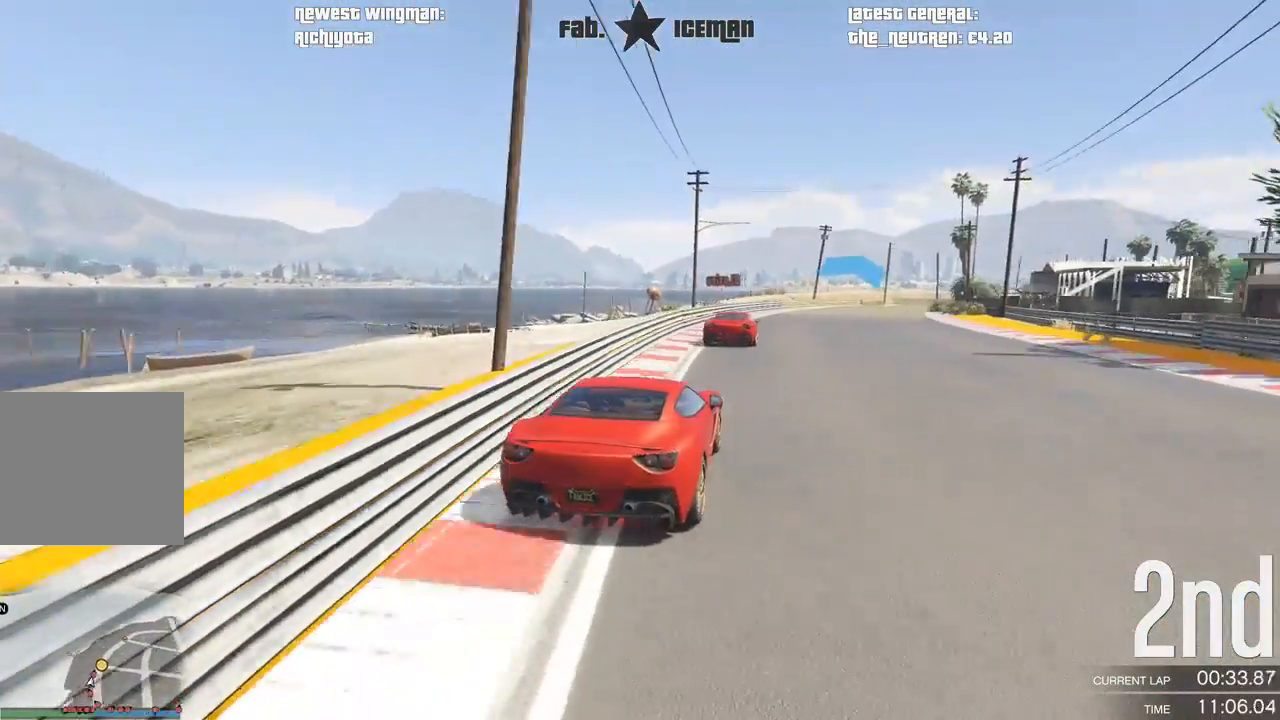
{"dt_ms": 500, "buttons": ["R2"], "left_stick": "center", "right_stick": "center", "events": [[229, "left_stick", "right"], [333, "left_stick", "center"]]}
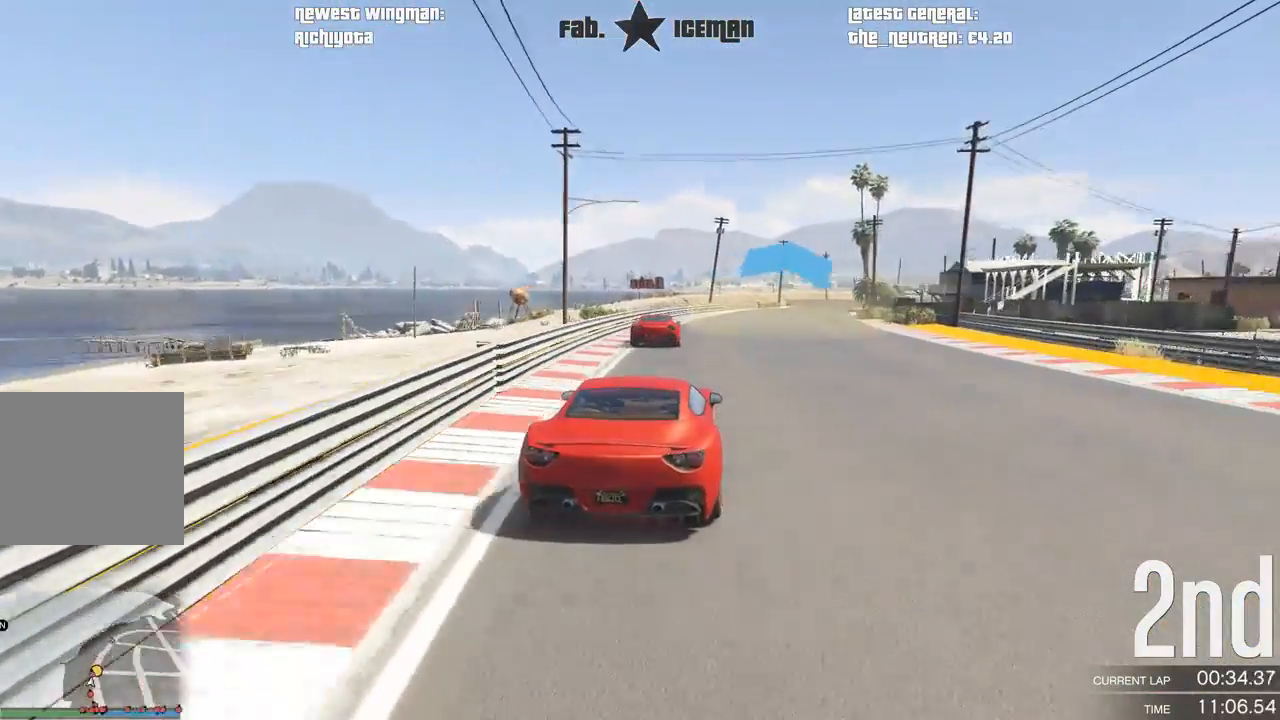
{"dt_ms": 1000, "buttons": ["R2"], "left_stick": "center", "right_stick": "center"}
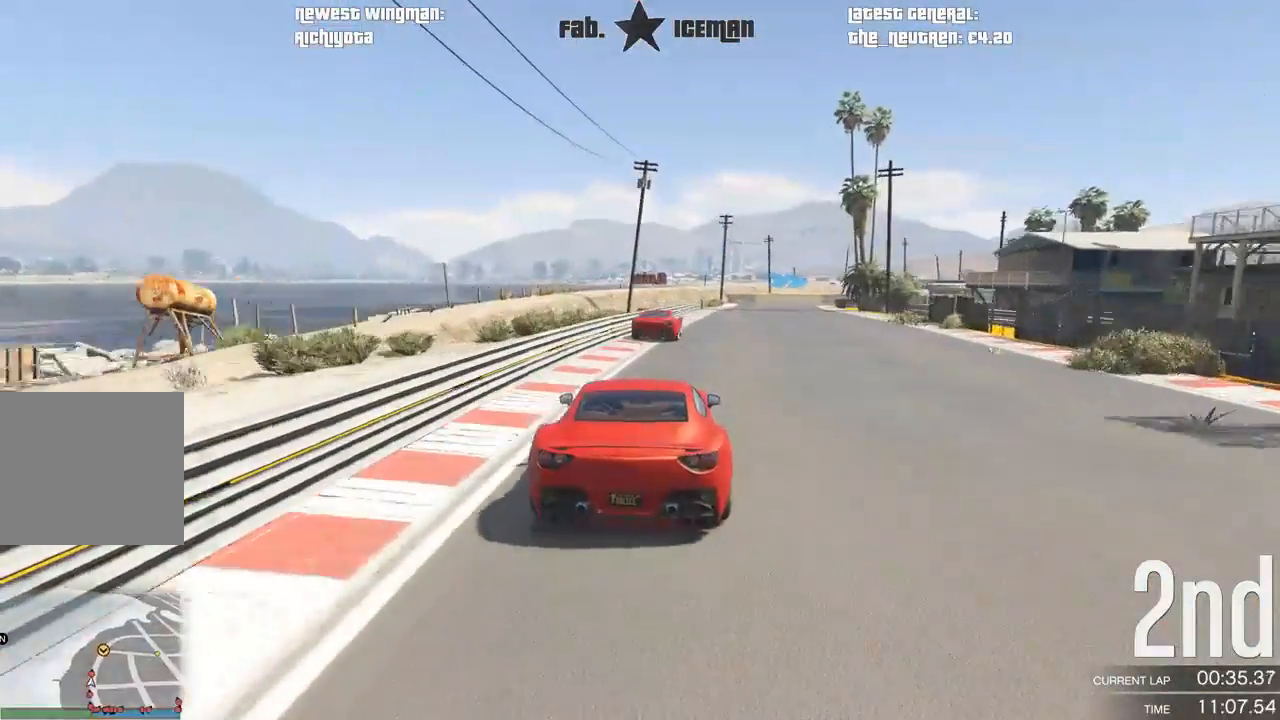
{"dt_ms": 500, "buttons": ["R2"], "left_stick": "center", "right_stick": "center", "events": [[42, "left_stick", "right"], [125, "left_stick", "center"]]}
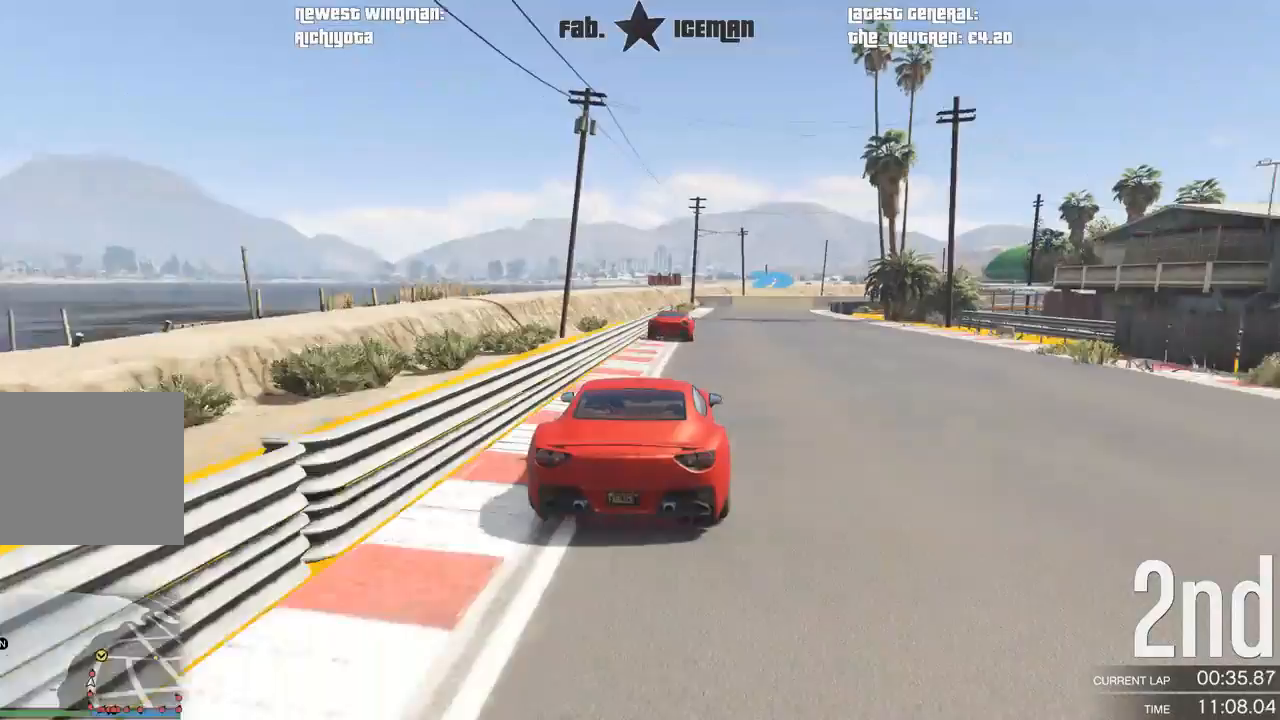
{"dt_ms": 500, "buttons": ["R2"], "left_stick": "left", "right_stick": "center", "events": [[208, "left_stick", "right"], [312, "left_stick", "center"], [458, "left_stick", "left"]]}
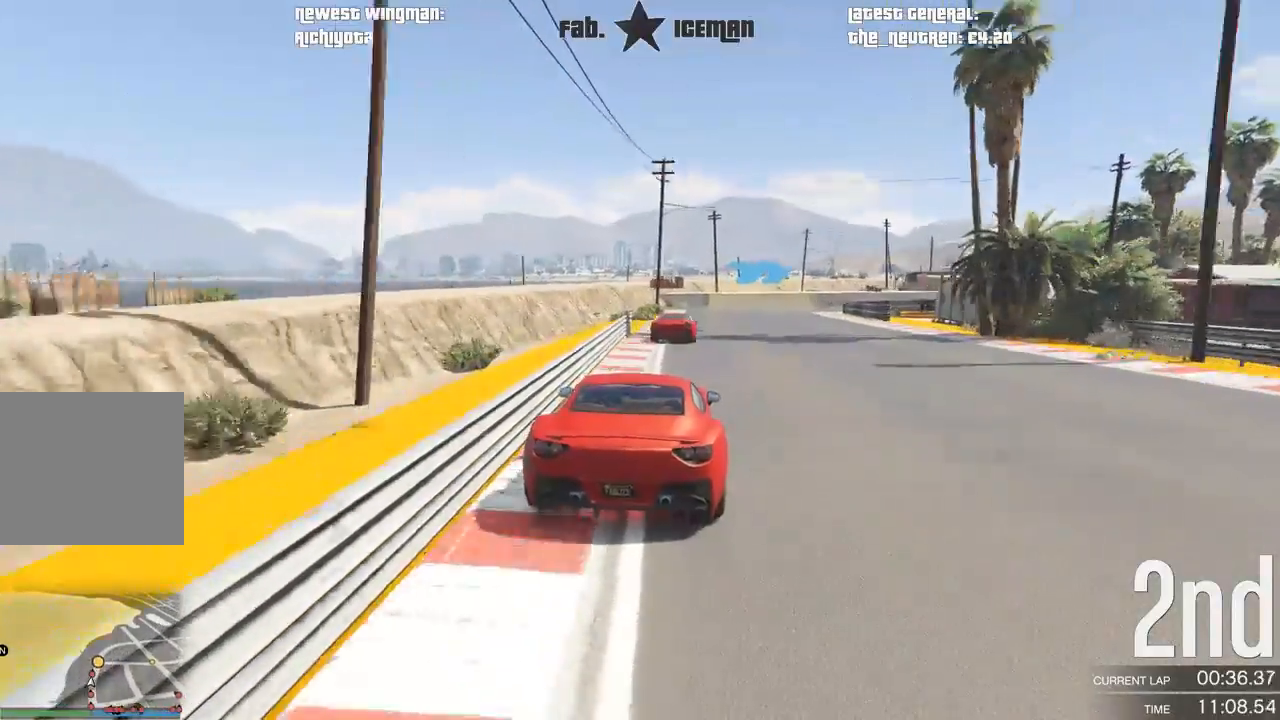
{"dt_ms": 500, "buttons": ["L2"], "left_stick": "center", "right_stick": "center", "events": [[21, "left_stick", "center"], [188, "L2", "down"], [188, "left_stick", "right"], [312, "R2", "up"], [375, "left_stick", "center"]]}
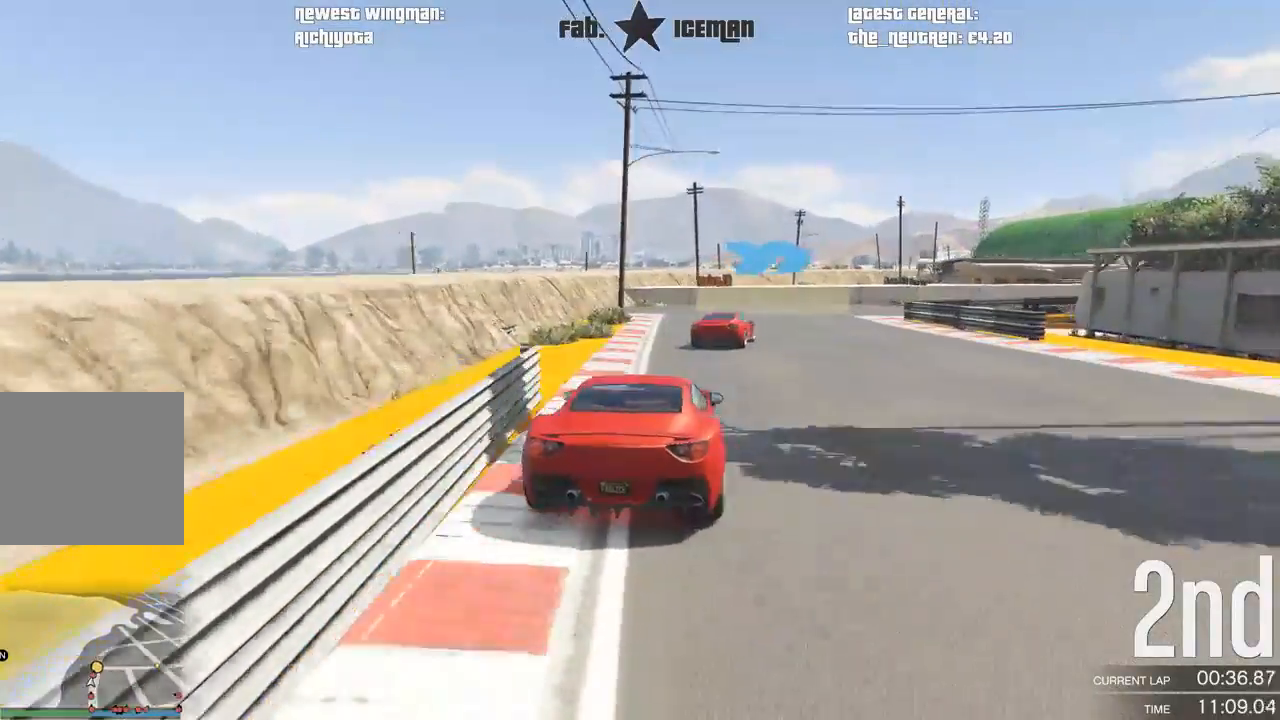
{"dt_ms": 500, "buttons": [], "left_stick": "right", "right_stick": "center", "events": [[21, "left_stick", "right"], [104, "L2", "up"], [167, "left_stick", "center"], [250, "left_stick", "right"]]}
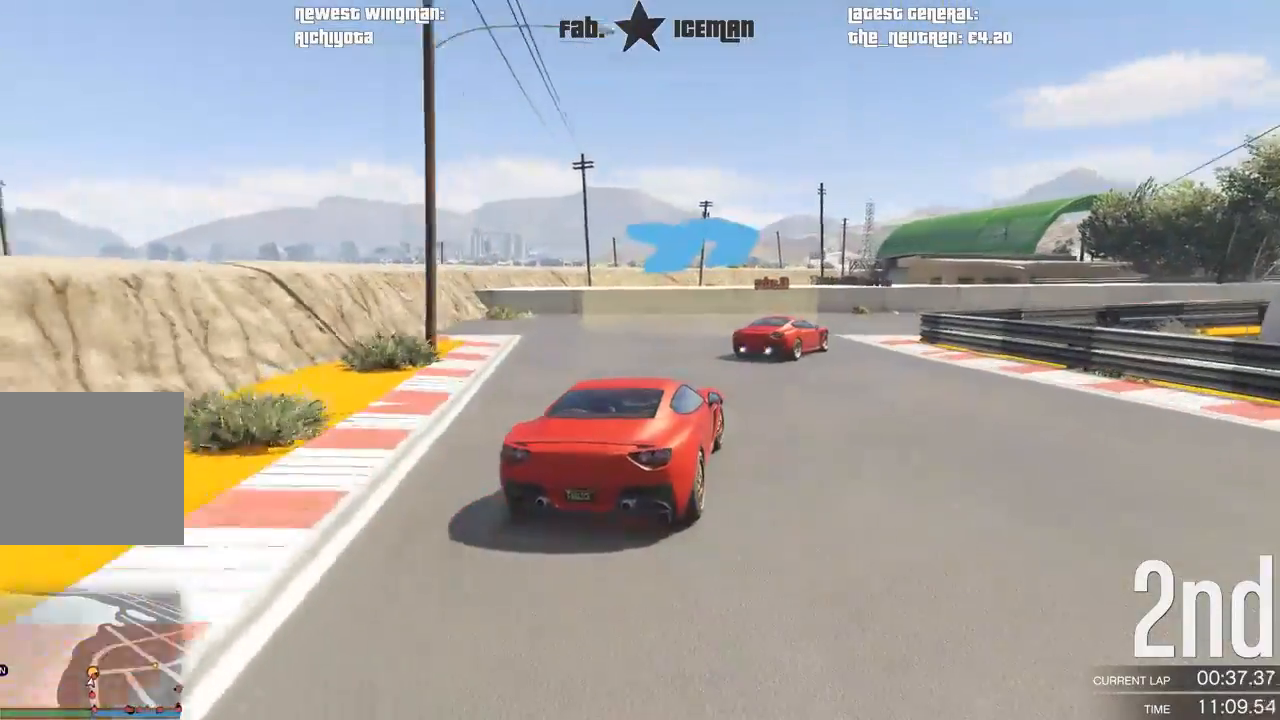
{"dt_ms": 500, "buttons": ["R2"], "left_stick": "right", "right_stick": "center", "events": [[271, "R2", "down"]]}
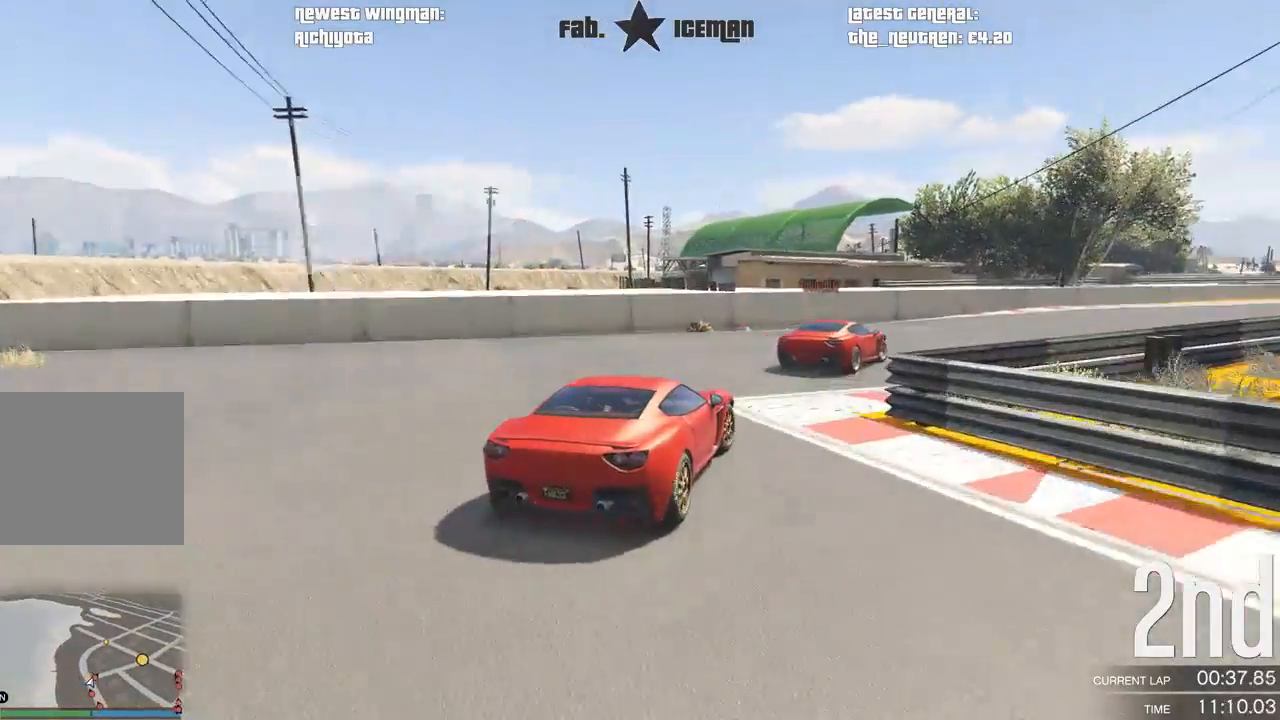
{"dt_ms": 500, "buttons": ["R2"], "left_stick": "right", "right_stick": "center", "events": []}
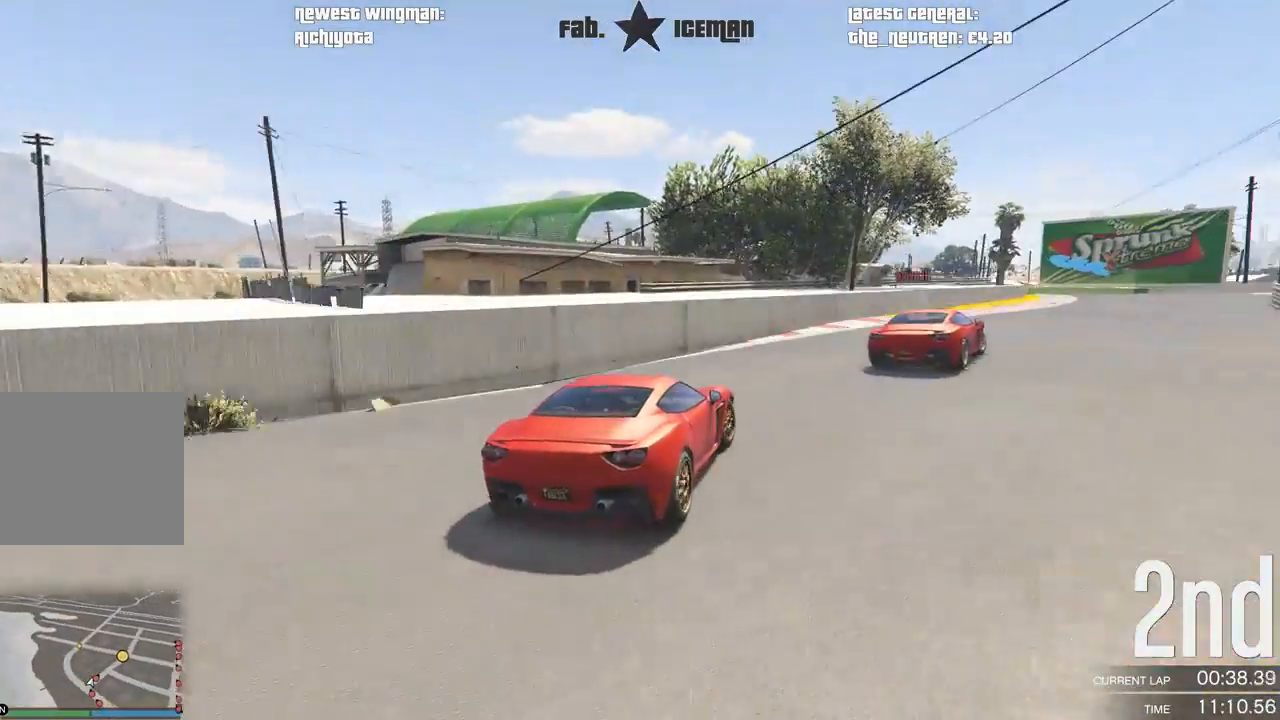
{"dt_ms": 500, "buttons": ["R2"], "left_stick": "right", "right_stick": "center", "events": []}
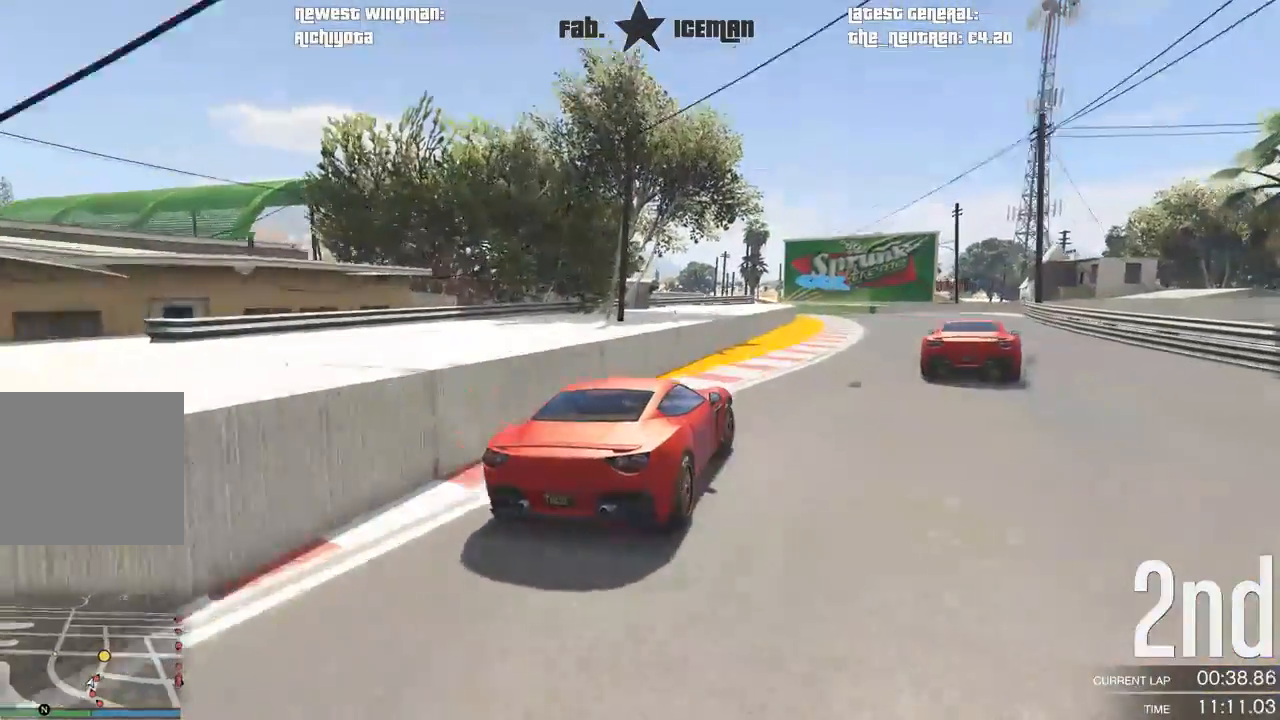
{"dt_ms": 500, "buttons": ["R2"], "left_stick": "right", "right_stick": "center", "events": [[250, "left_stick", "center"], [417, "left_stick", "right"]]}
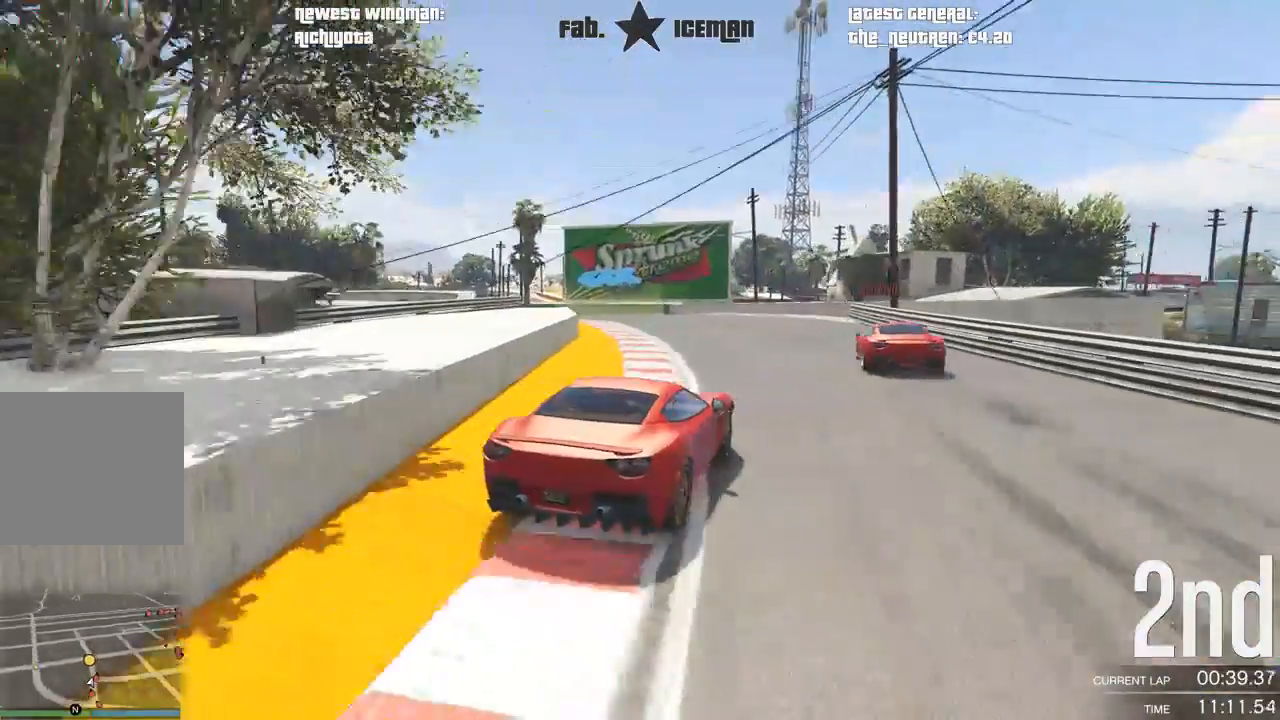
{"dt_ms": 500, "buttons": ["L2"], "left_stick": "center", "right_stick": "center", "events": [[42, "left_stick", "center"], [250, "left_stick", "down-left"], [396, "L2", "down"], [458, "R2", "up"], [458, "left_stick", "center"]]}
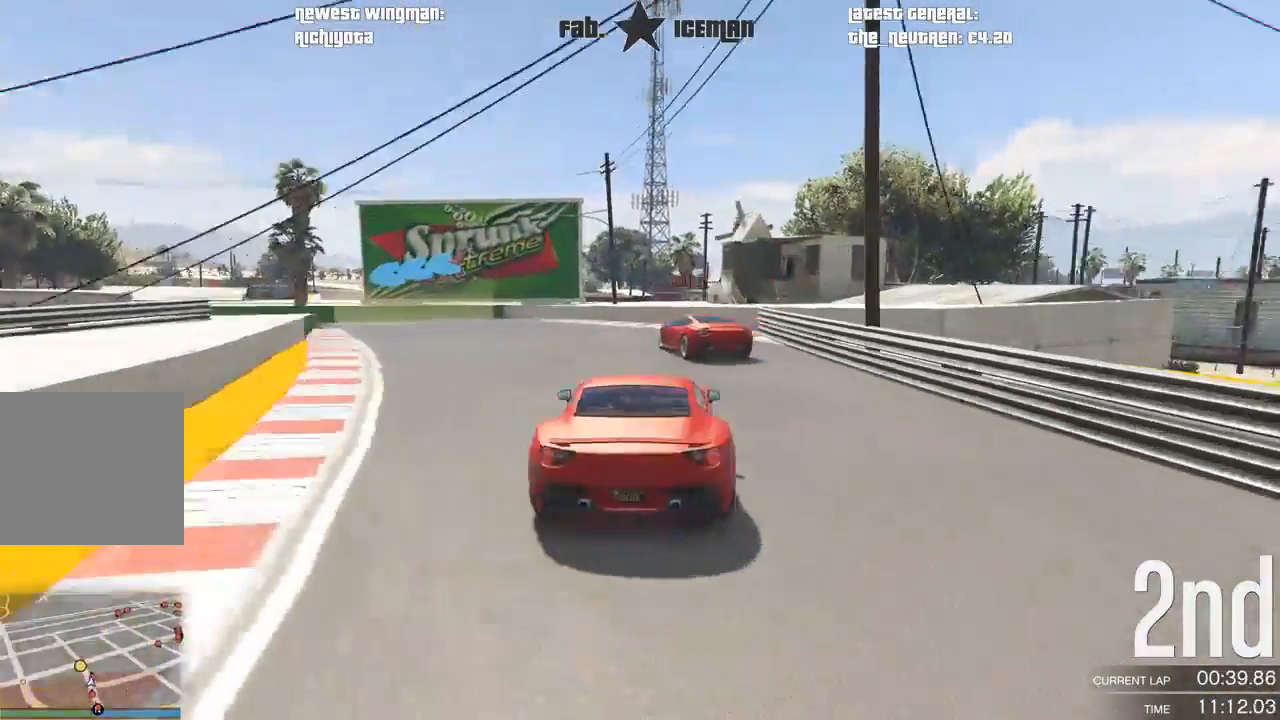
{"dt_ms": 500, "buttons": [], "left_stick": "left", "right_stick": "center", "events": [[62, "L2", "up"], [62, "left_stick", "down-left"], [271, "left_stick", "center"], [333, "left_stick", "left"]]}
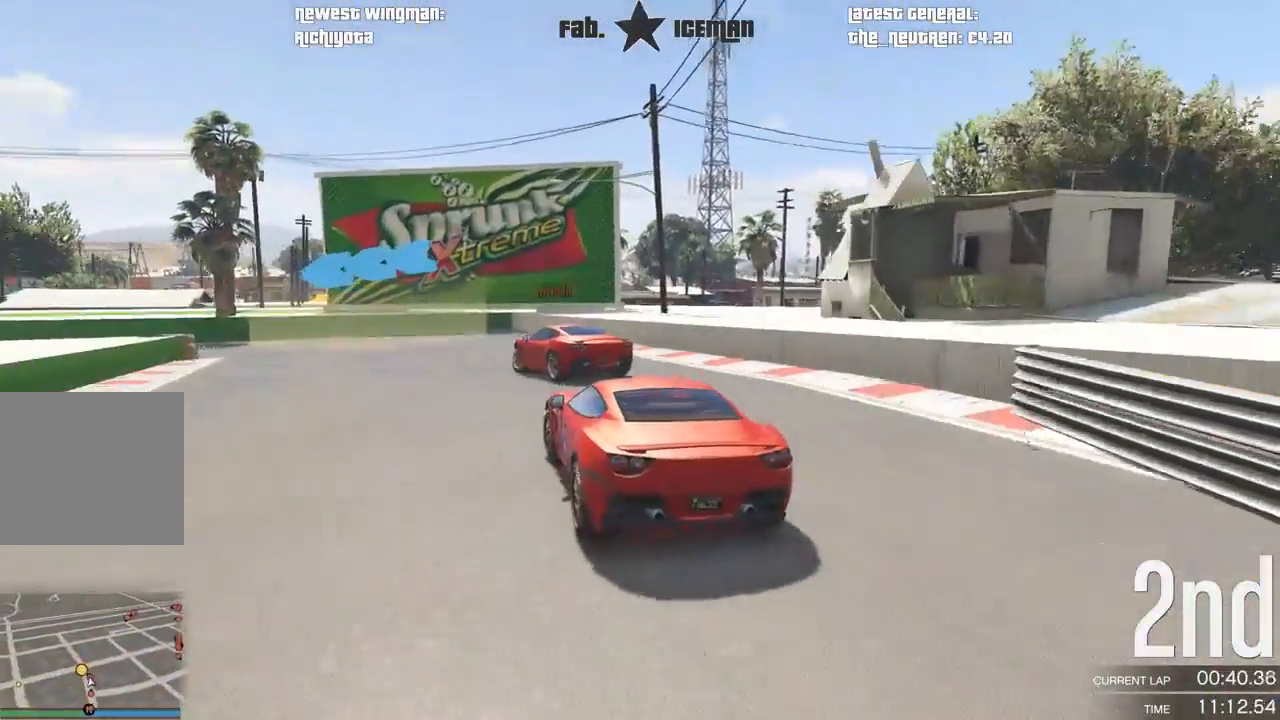
{"dt_ms": 500, "buttons": [], "left_stick": "down-left", "right_stick": "center"}
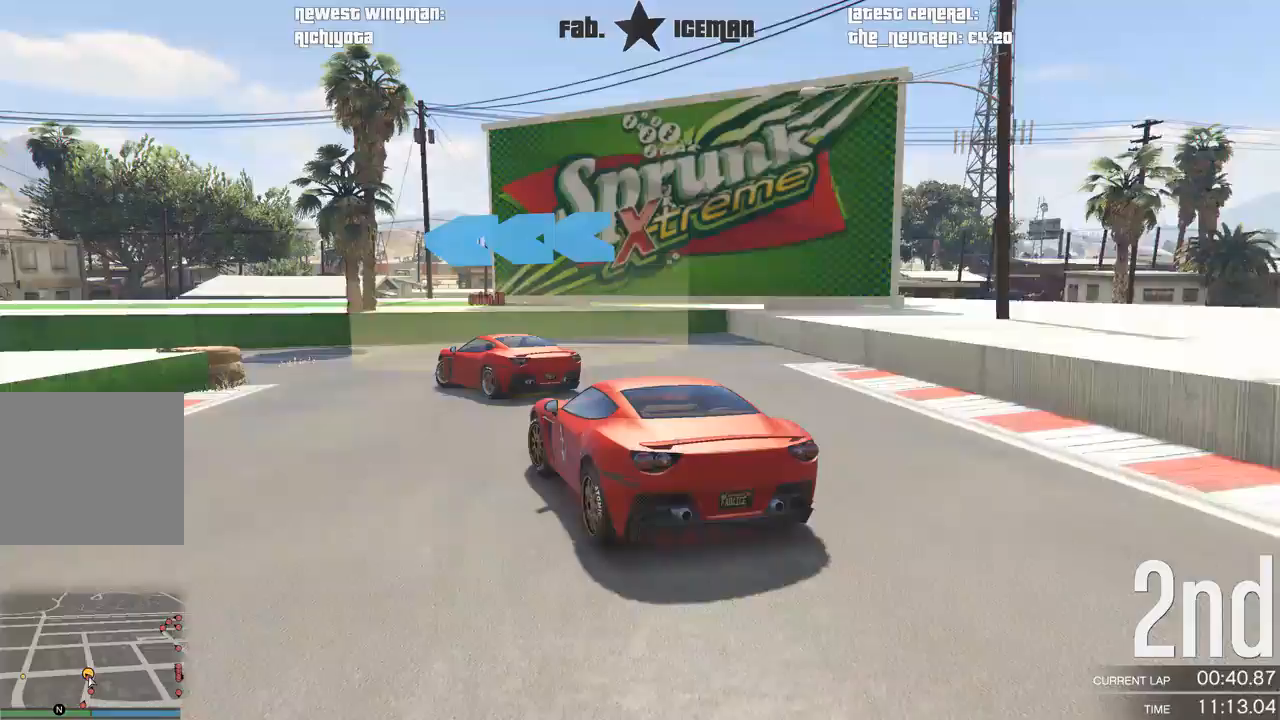
{"dt_ms": 500, "buttons": ["R2"], "left_stick": "down-left", "right_stick": "center", "events": [[83, "R2", "down"]]}
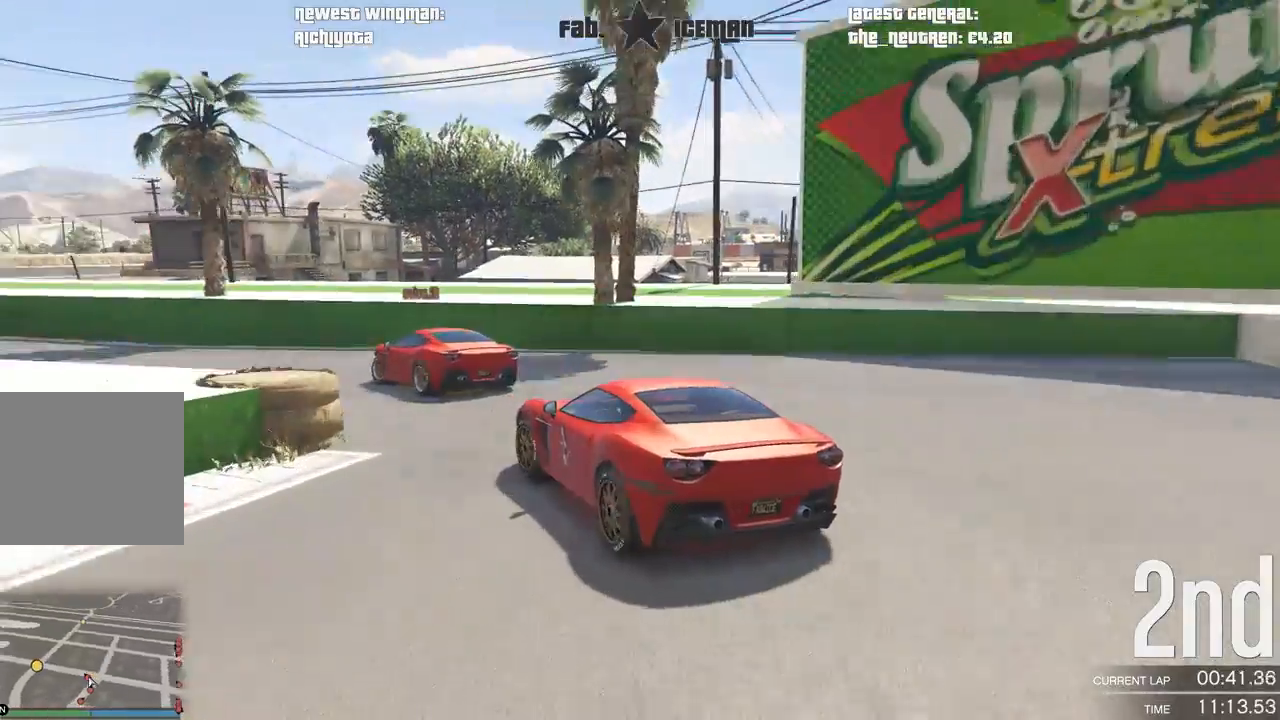
{"dt_ms": 500, "buttons": ["R2"], "left_stick": "down-left", "right_stick": "center", "events": []}
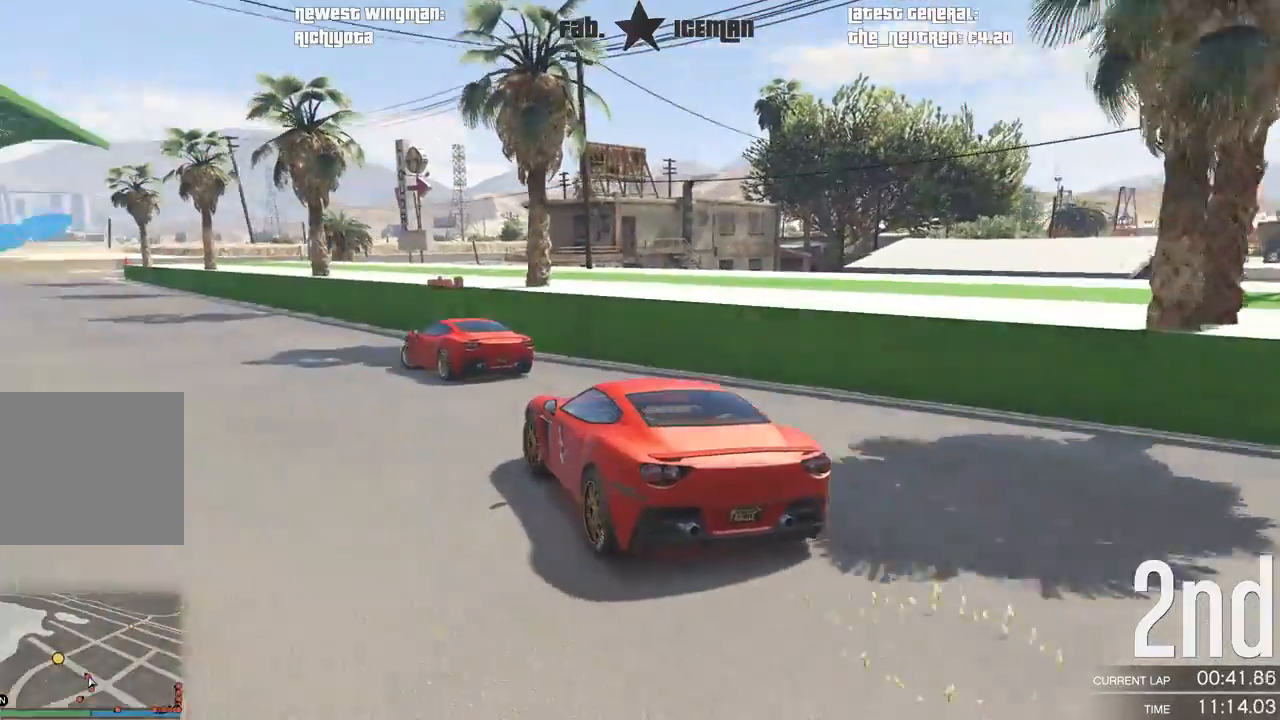
{"dt_ms": 500, "buttons": ["R2"], "left_stick": "center", "right_stick": "center", "events": [[479, "left_stick", "center"]]}